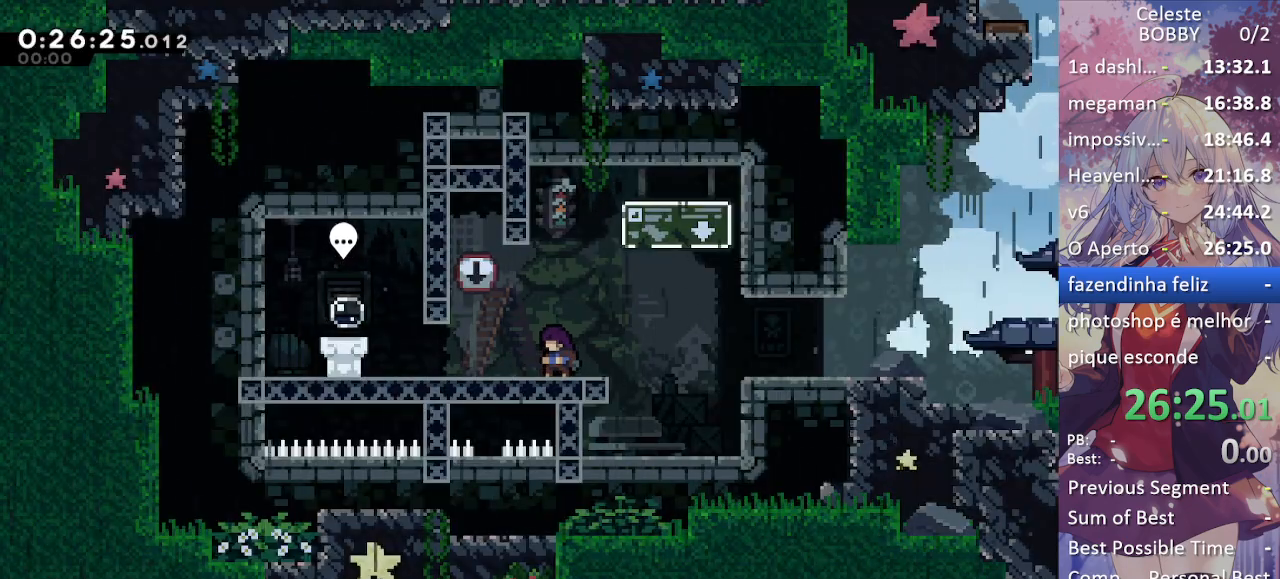
Gameplay with keyboard; each line is a JSON object with the keys held at the frame after it. "events" lists presses ("down") and releases ("up") of "blockless", "bubsdrop", "dash", "demo", "down", "grab", "jump", "jump2", "jump3", "jump4", "jump5", "left", "pause", "right", "rtm" and "up" between this image and that frame as [ms after this image, input, new state], when the widget could be followed in between. No other keys are recorded. Mouse input is not recorded. Key names are as the overlay labels them; some are game actions (e.g. jump) rather than physical keys.
{"keys": ["demo", "right"], "events": [[17, "right", "down"], [50, "demo", "down"], [133, "jump", "down"], [200, "demo", "up"], [200, "jump", "up"], [433, "demo", "down"]]}
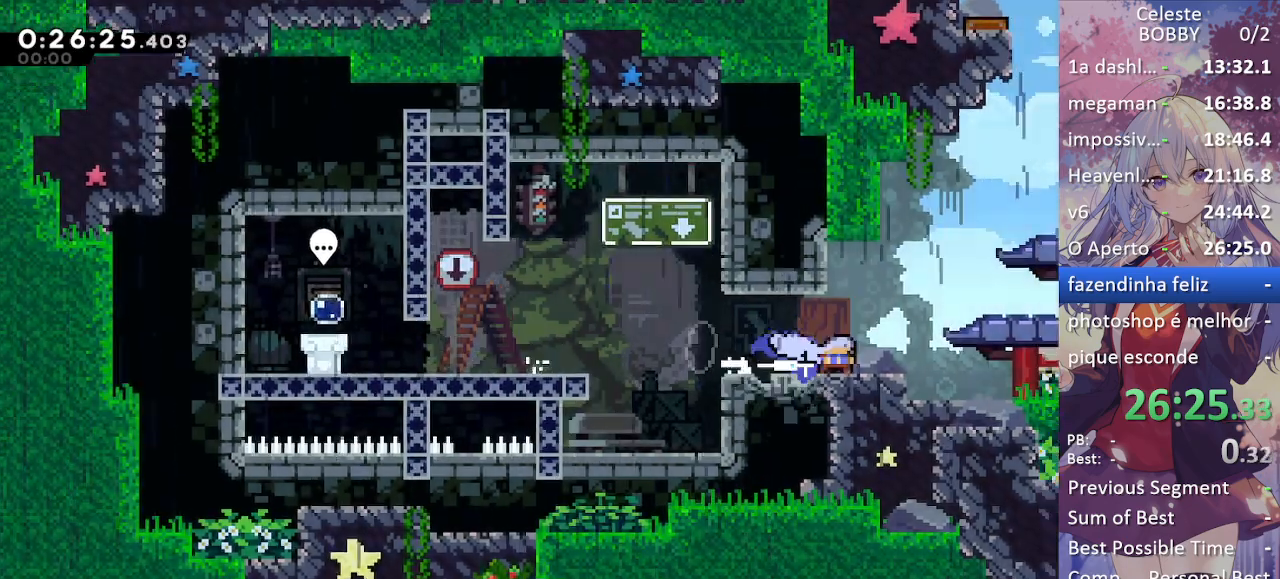
{"keys": ["grab"], "events": [[33, "demo", "up"], [33, "jump", "down"], [117, "grab", "down"], [167, "jump", "up"], [250, "jump", "down"], [433, "jump", "up"], [433, "right", "up"]]}
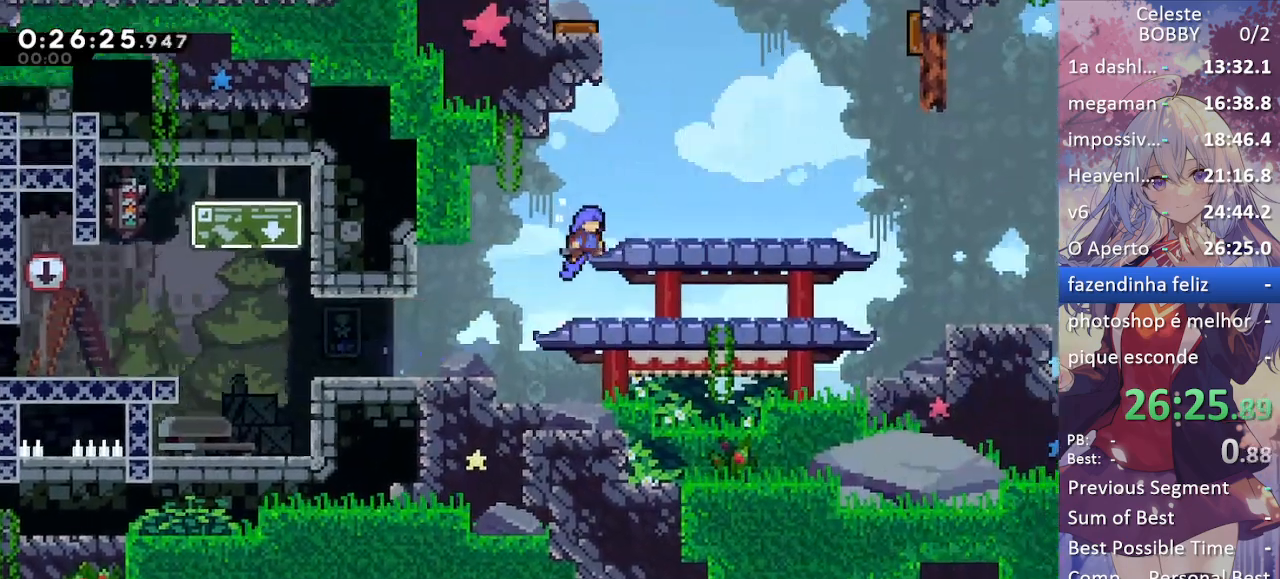
{"keys": ["grab", "jump", "right"], "events": [[83, "jump", "down"], [83, "right", "down"], [250, "jump", "up"], [367, "grab", "up"], [433, "grab", "down"], [500, "jump", "down"]]}
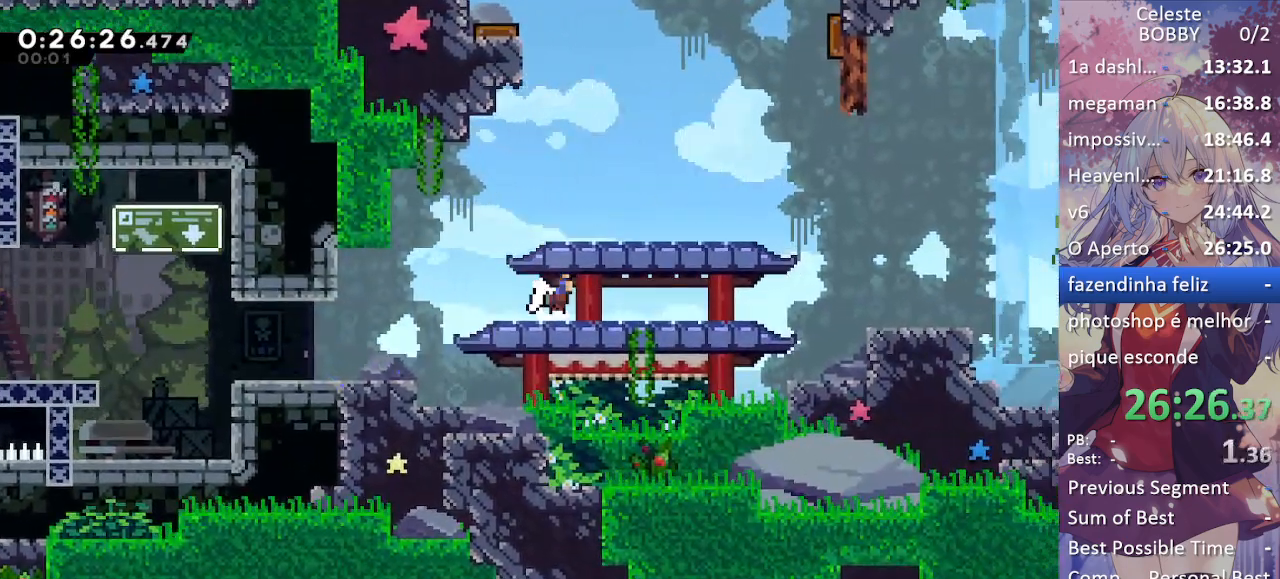
{"keys": ["left"], "events": [[200, "jump", "up"], [267, "right", "up"], [400, "grab", "up"], [417, "left", "down"]]}
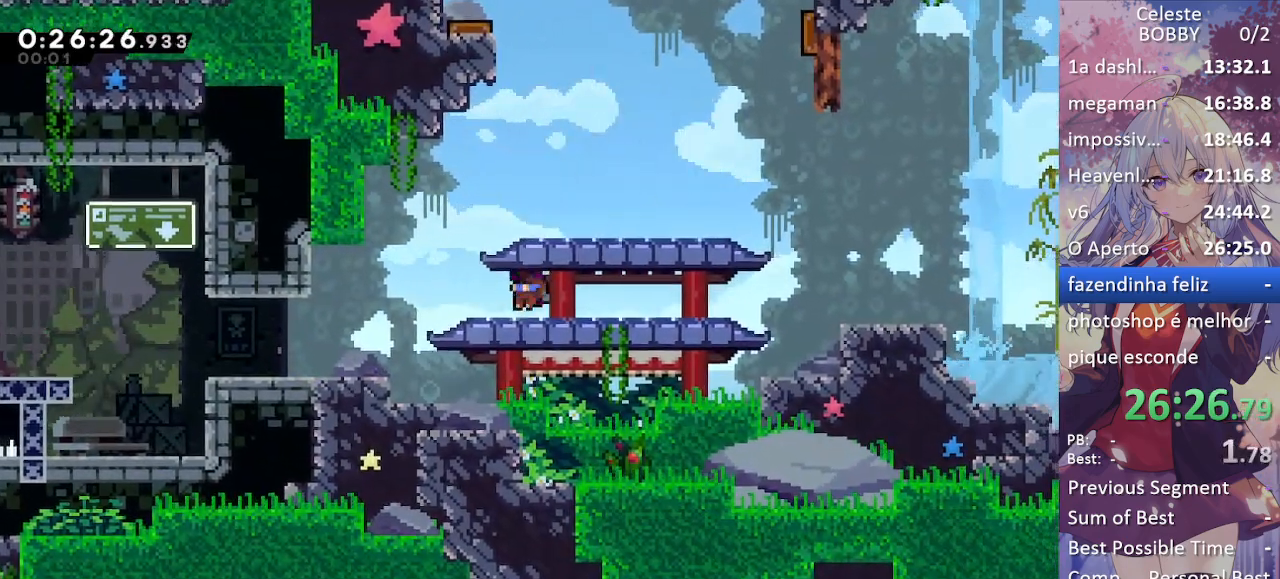
{"keys": ["right"], "events": [[133, "left", "up"], [133, "up", "down"], [167, "dash", "down"], [167, "grab", "down"], [333, "dash", "up"], [333, "up", "up"], [400, "right", "down"], [433, "grab", "up"]]}
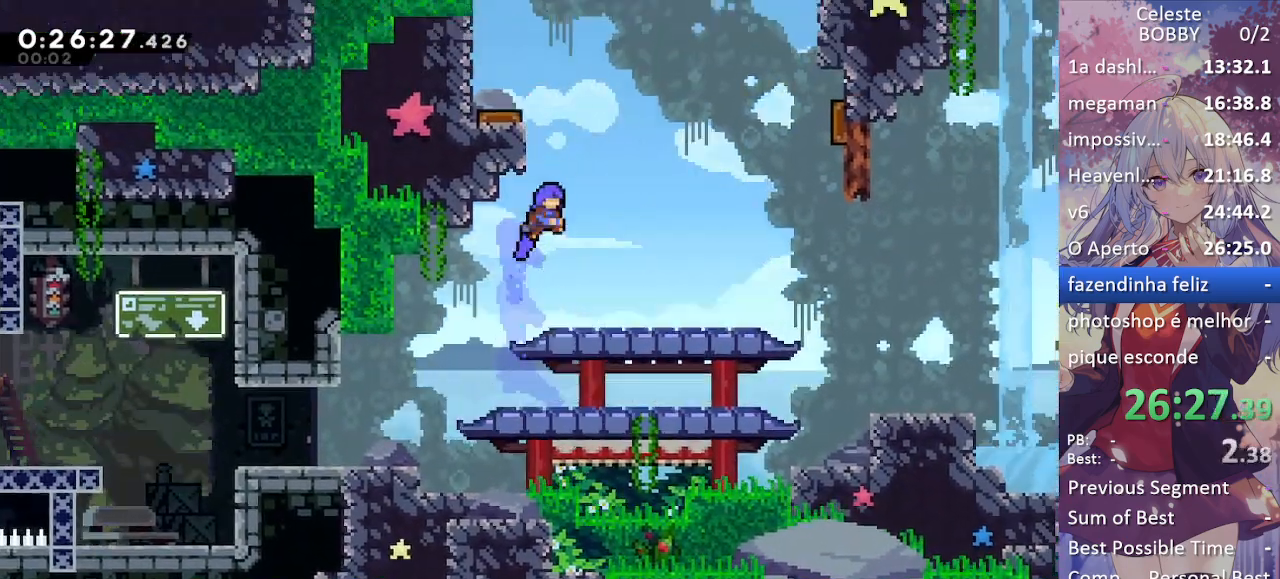
{"keys": ["demo", "jump", "right"], "events": [[50, "right", "up"], [433, "demo", "down"], [433, "jump", "down"], [433, "right", "down"]]}
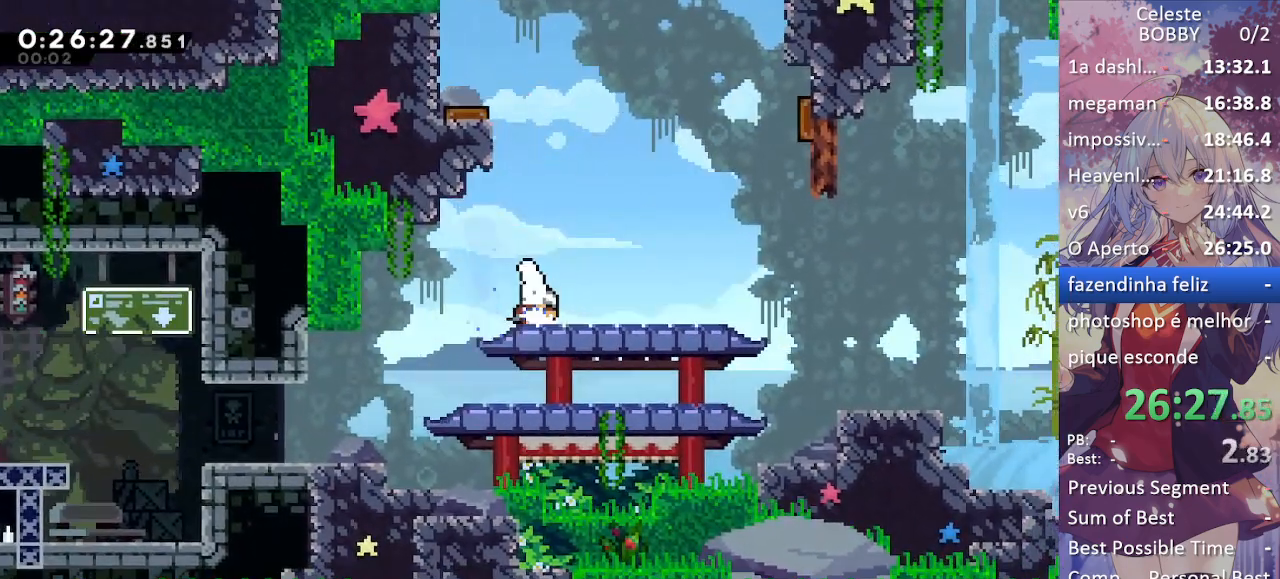
{"keys": ["right"], "events": [[33, "demo", "up"], [33, "jump", "up"], [150, "down", "down"], [150, "jump", "down"], [200, "dash", "down"], [283, "jump", "up"], [367, "dash", "up"], [417, "down", "up"]]}
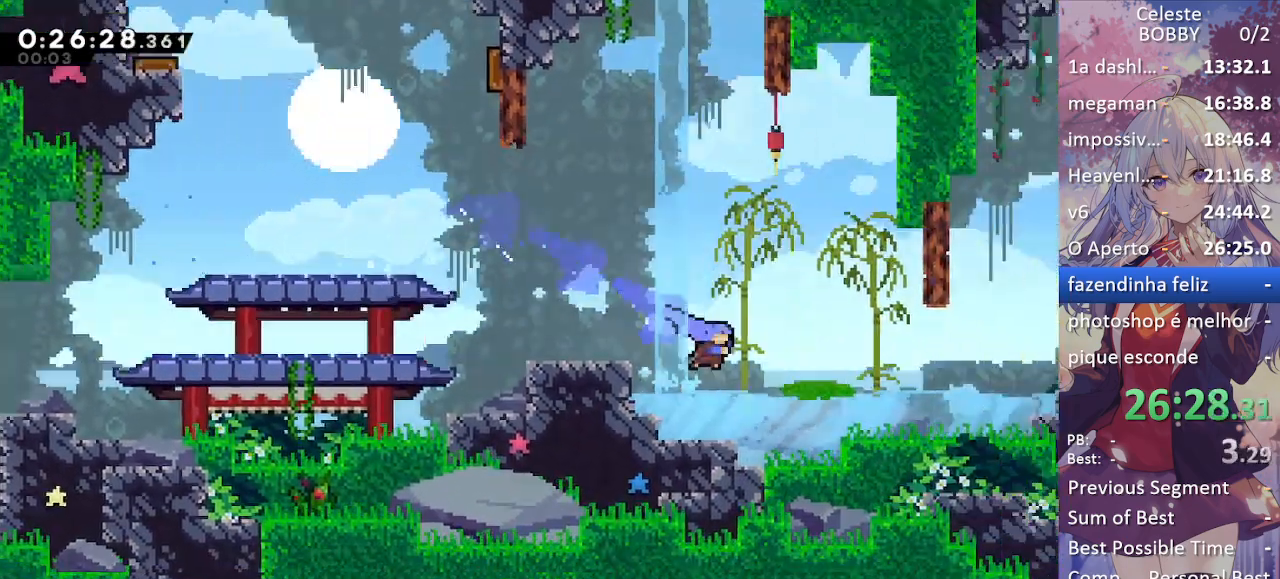
{"keys": ["right"], "events": [[117, "jump", "down"], [183, "jump2", "down"], [267, "jump", "up"], [333, "jump2", "up"]]}
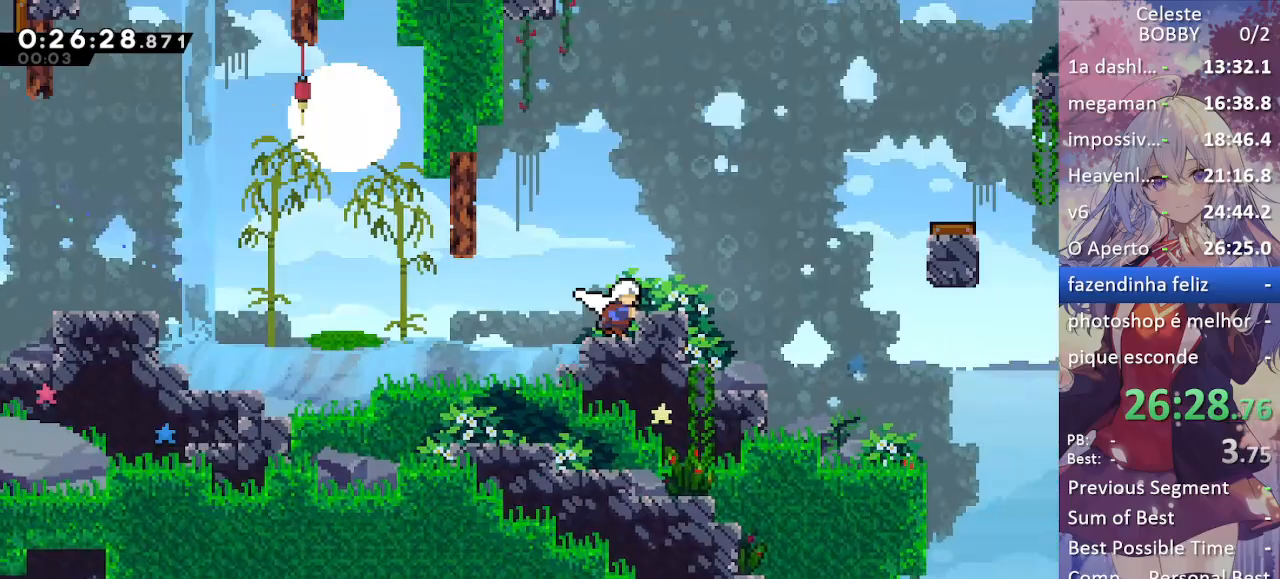
{"keys": ["down", "grab", "right"], "events": [[83, "grab", "down"], [150, "jump", "down"], [183, "jump", "up"], [233, "down", "down"], [300, "dash", "down"], [367, "dash", "up"]]}
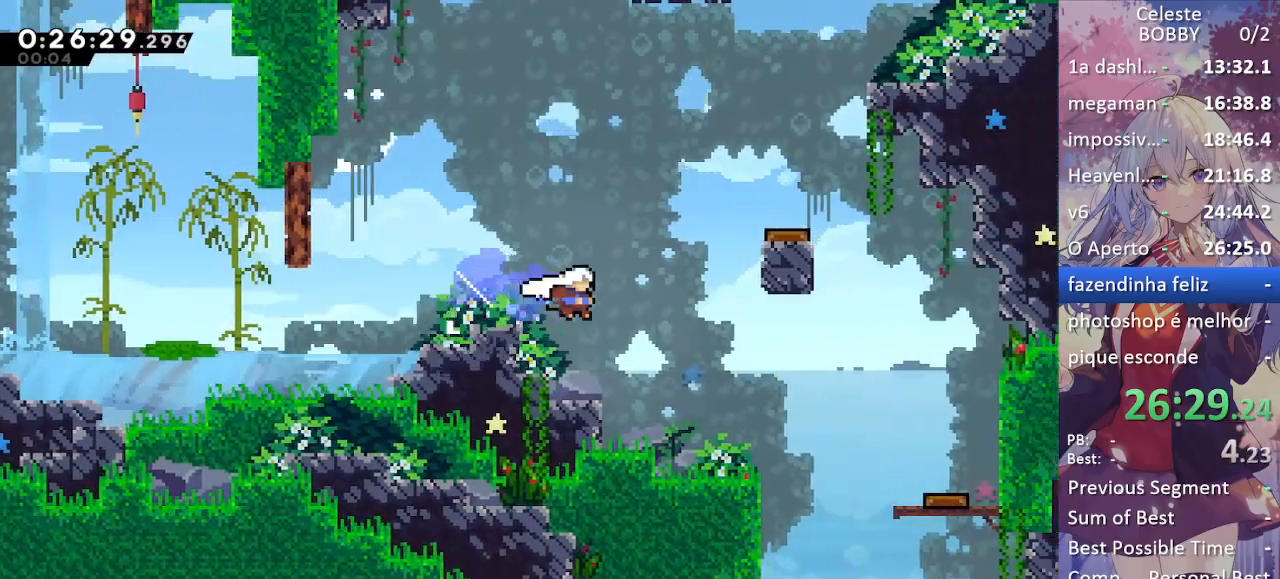
{"keys": ["dash", "right"], "events": [[33, "down", "up"], [33, "grab", "up"], [117, "right", "up"], [250, "right", "down"], [300, "right", "up"], [417, "right", "down"], [450, "dash", "down"]]}
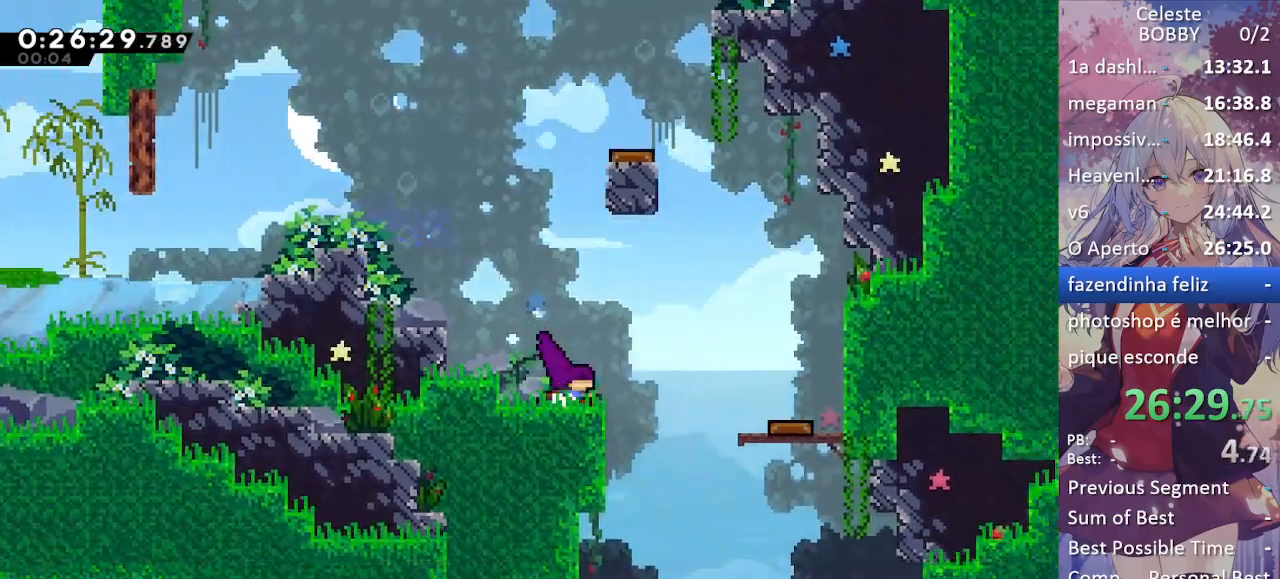
{"keys": ["left"], "events": [[50, "dash", "up"], [100, "right", "up"], [200, "left", "down"]]}
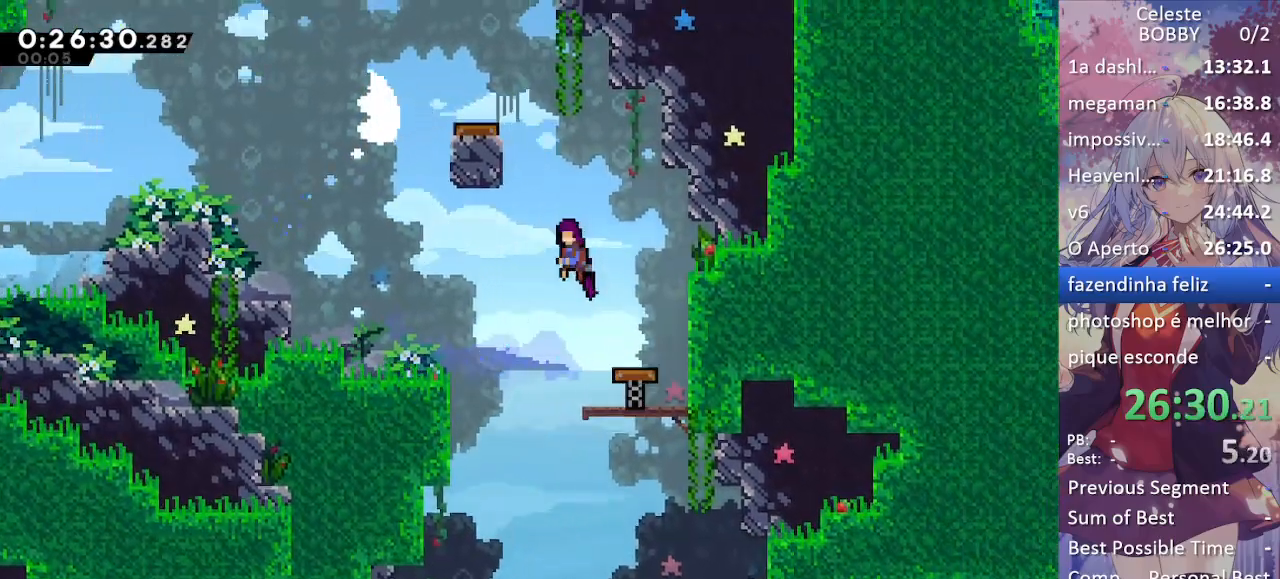
{"keys": ["down", "right"], "events": [[33, "down", "down"], [133, "dash", "down"], [133, "left", "up"], [217, "dash", "up"], [350, "right", "down"]]}
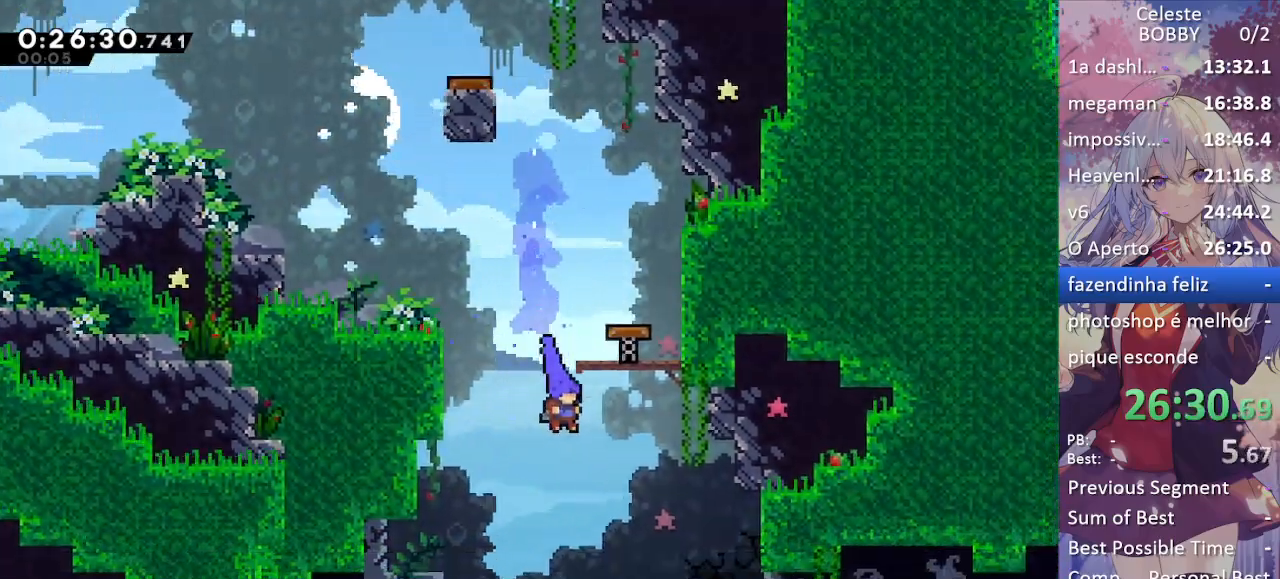
{"keys": ["right"], "events": [[317, "down", "up"]]}
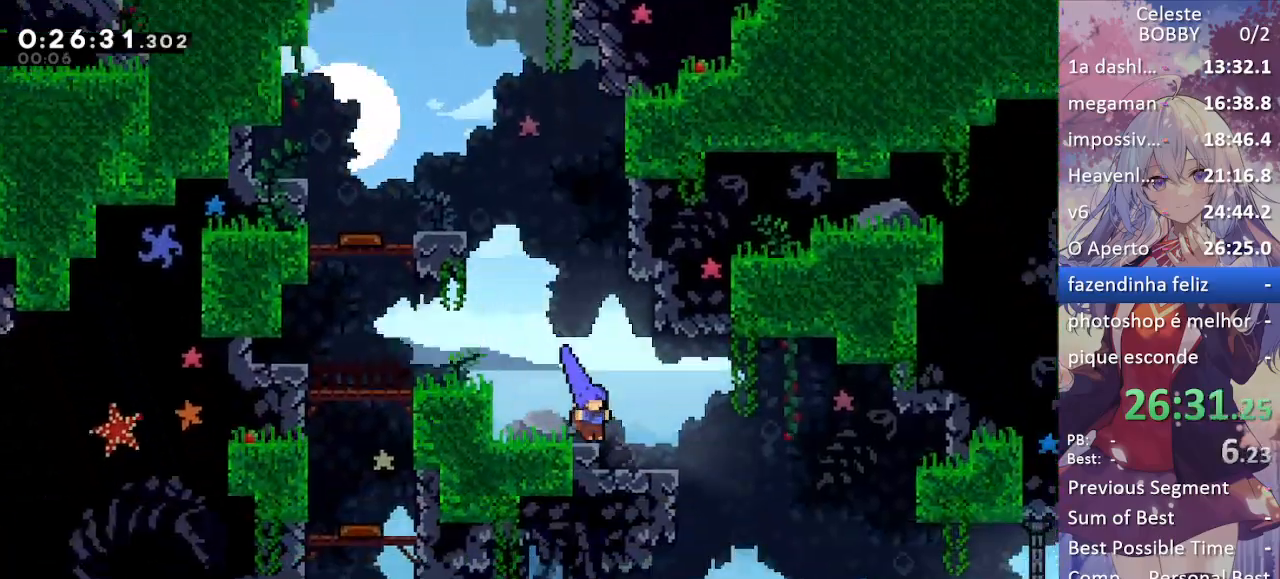
{"keys": ["grab", "jump", "right"], "events": [[267, "demo", "down"], [267, "grab", "down"], [400, "demo", "up"], [400, "jump", "down"]]}
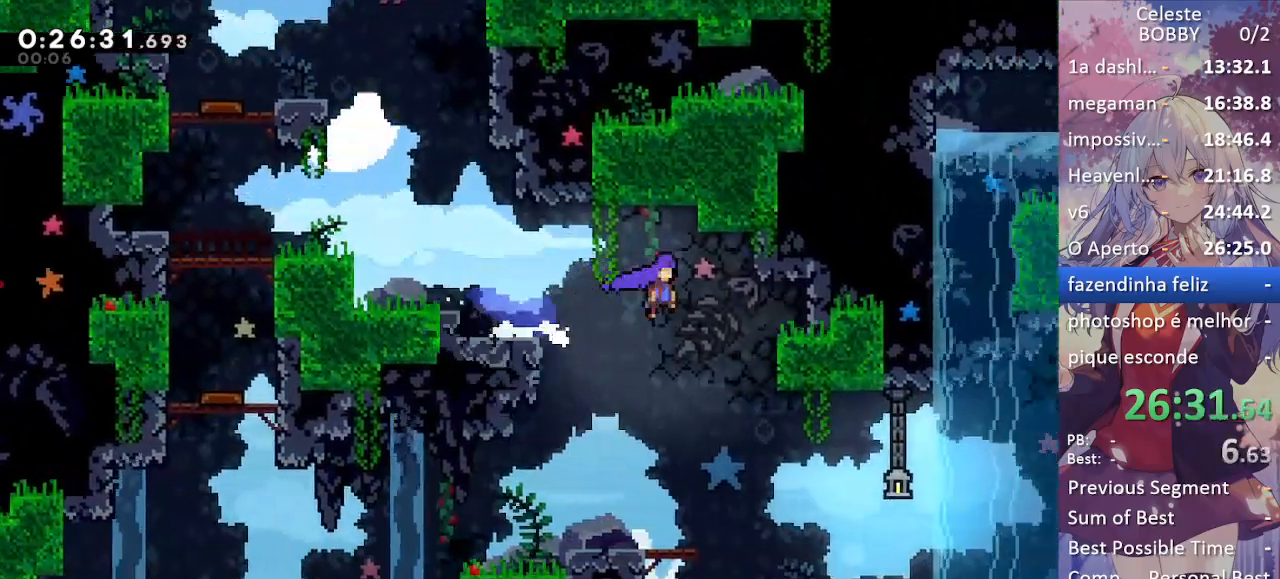
{"keys": ["left"], "events": [[50, "jump", "up"], [50, "right", "up"], [100, "grab", "up"], [233, "left", "down"]]}
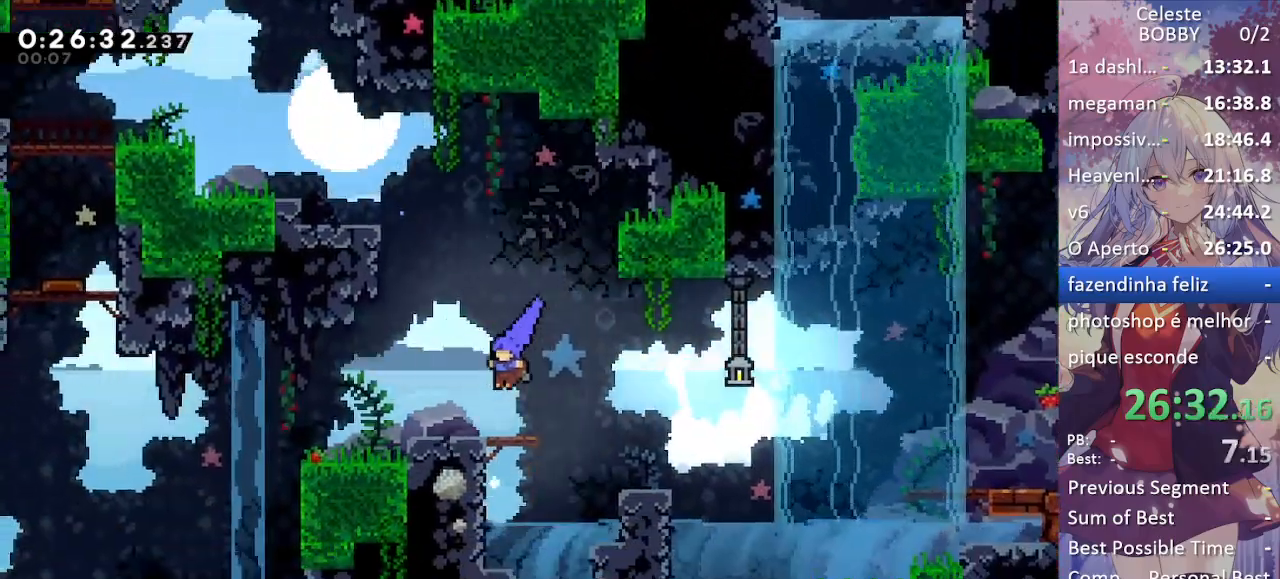
{"keys": ["grab", "jump", "right"], "events": [[117, "left", "up"], [167, "right", "down"], [200, "demo", "down"], [300, "demo", "up"], [400, "jump", "down"], [433, "grab", "down"]]}
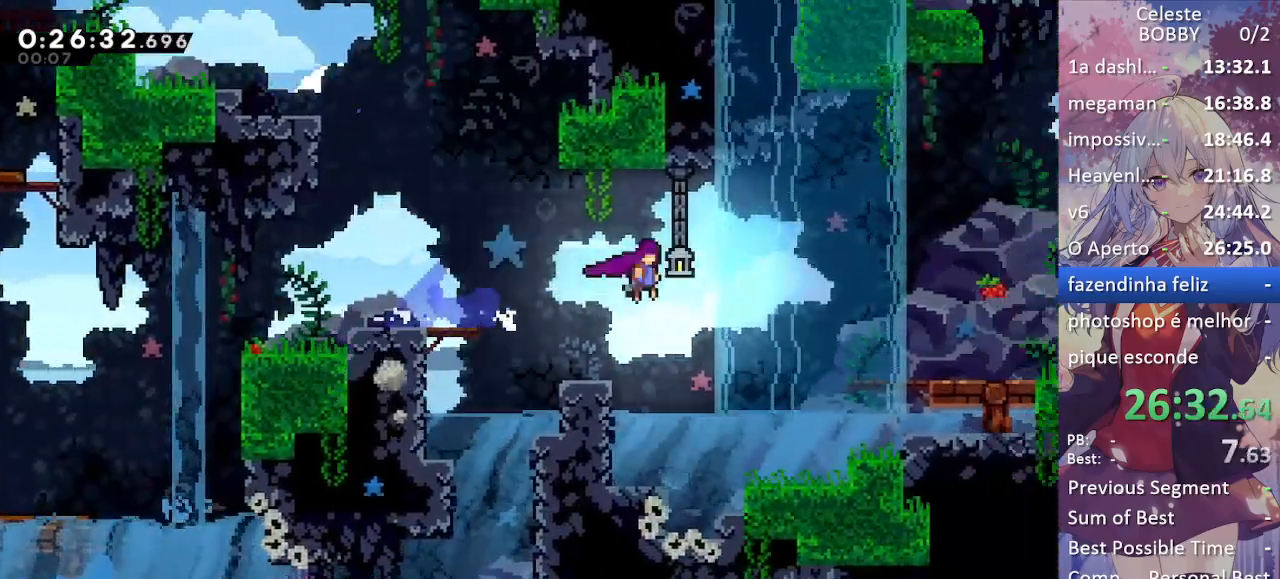
{"keys": ["grab", "jump", "right"], "events": [[133, "jump", "up"], [400, "jump", "down"]]}
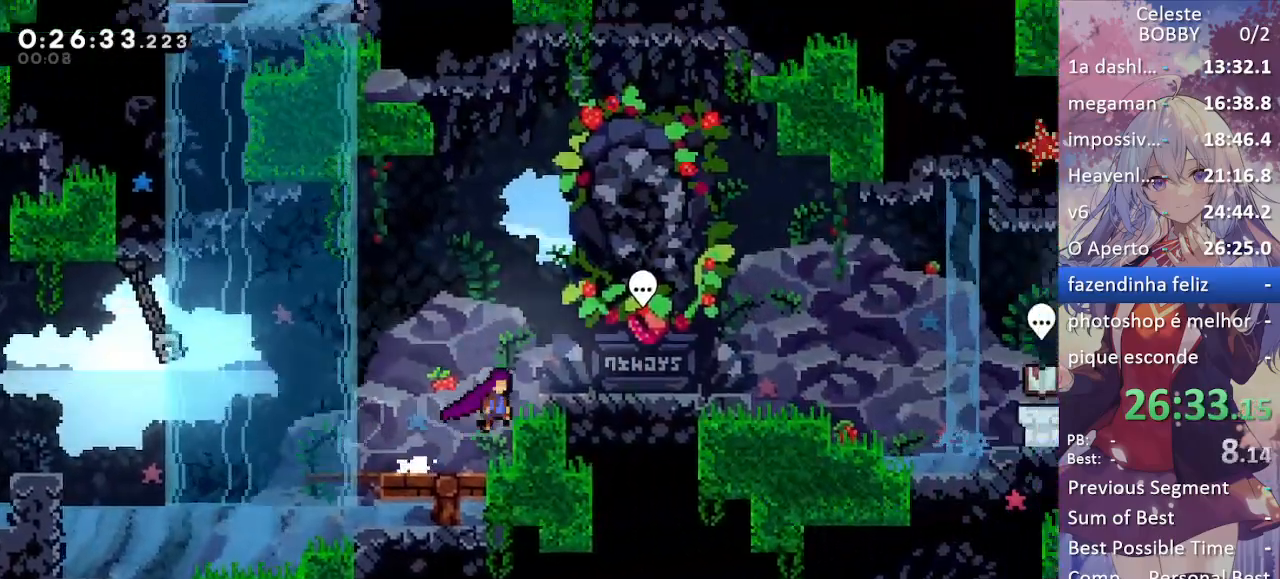
{"keys": ["grab", "right"], "events": [[100, "jump", "up"], [200, "jump", "down"], [333, "dash", "down"], [333, "down", "down"], [333, "jump", "up"], [483, "dash", "up"], [483, "down", "up"]]}
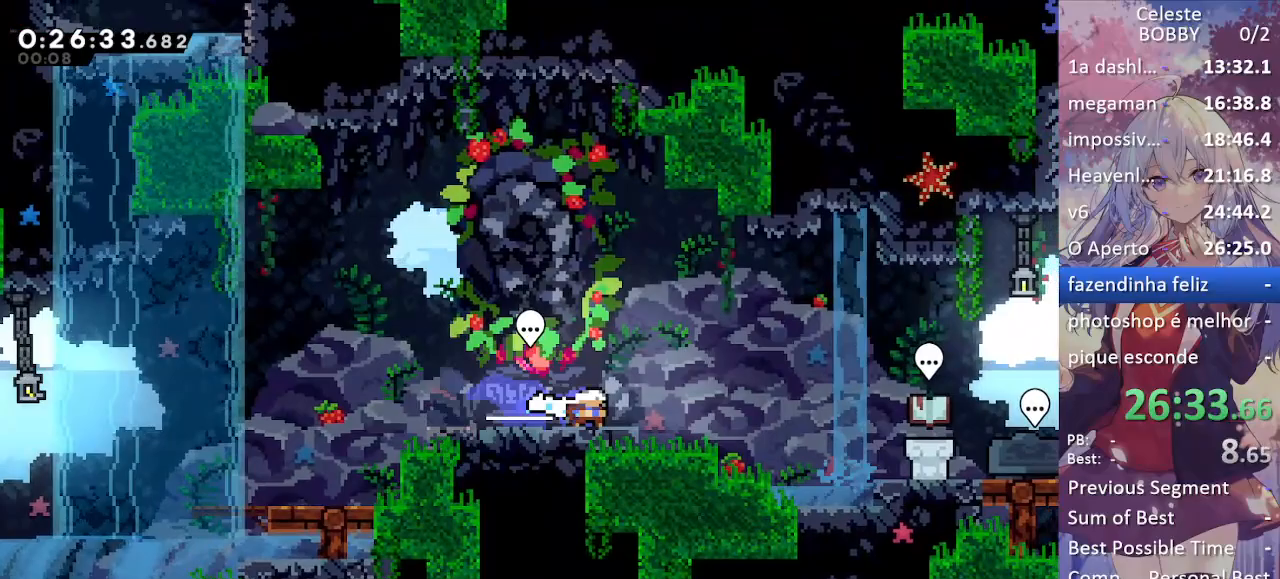
{"keys": ["grab", "right"], "events": [[17, "jump", "down"], [250, "jump", "up"]]}
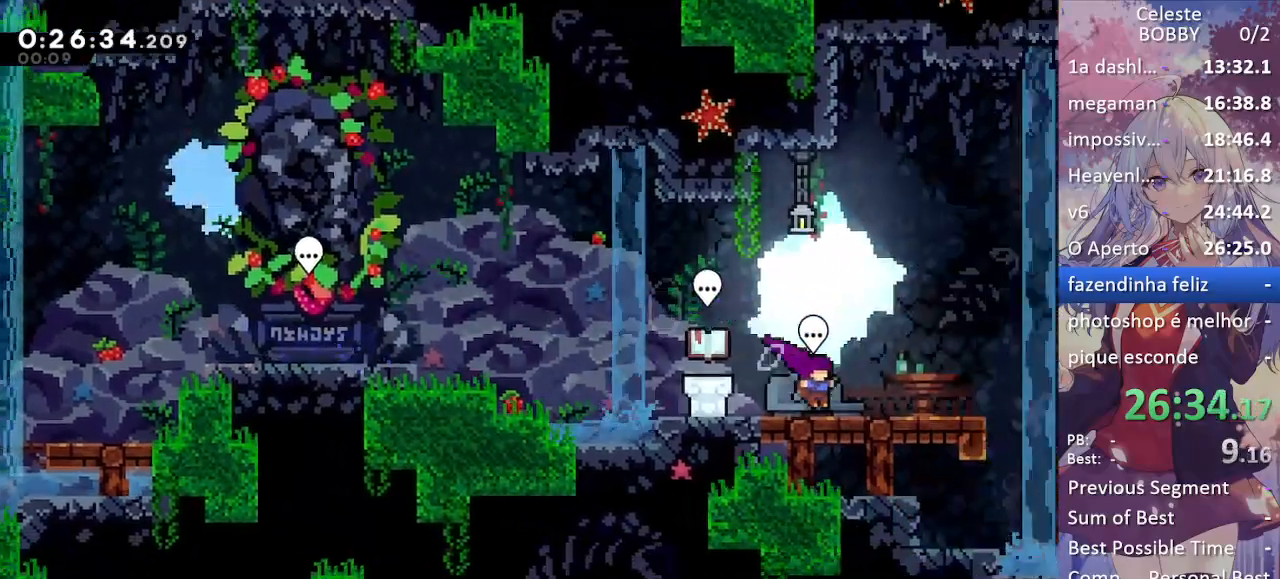
{"keys": ["grab", "jump", "right"], "events": [[117, "demo", "down"], [217, "demo", "up"], [267, "jump", "down"]]}
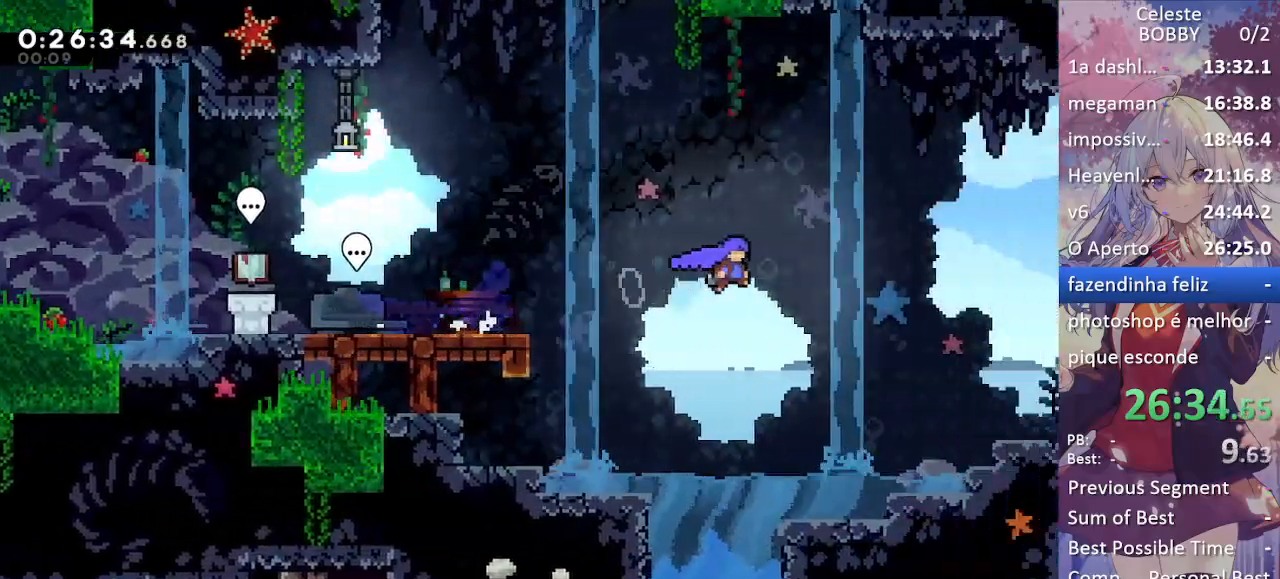
{"keys": ["dash", "down", "grab", "right"], "events": [[50, "jump", "up"], [417, "jump", "down"], [500, "dash", "down"], [500, "down", "down"], [500, "jump", "up"]]}
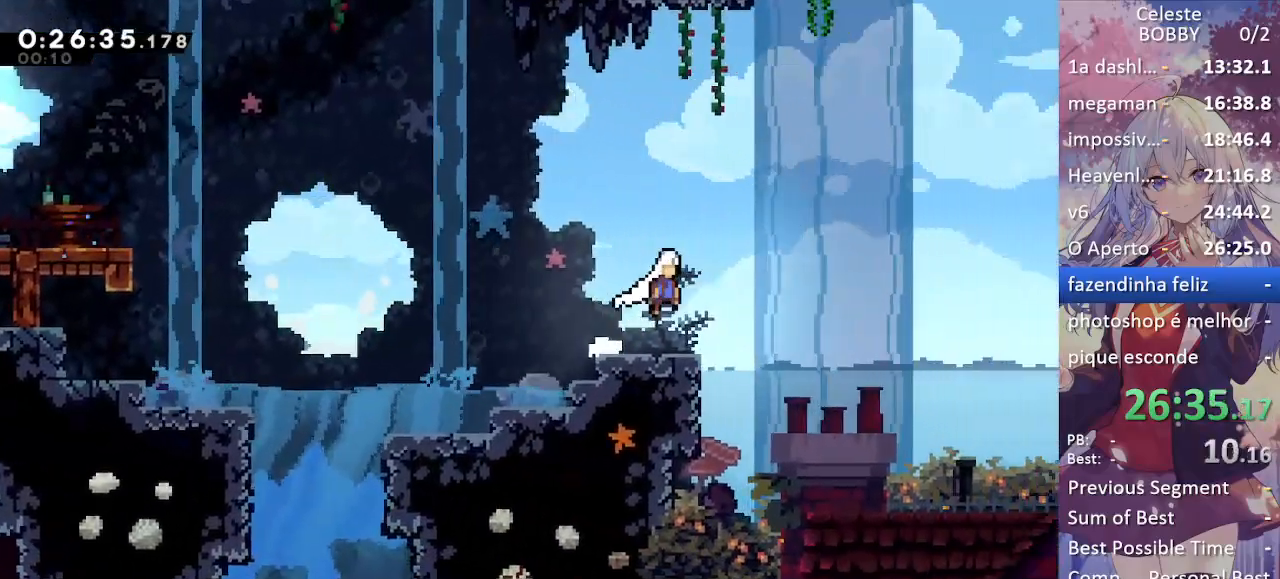
{"keys": ["demo", "grab", "right"], "events": [[167, "dash", "up"], [167, "down", "up"], [500, "demo", "down"]]}
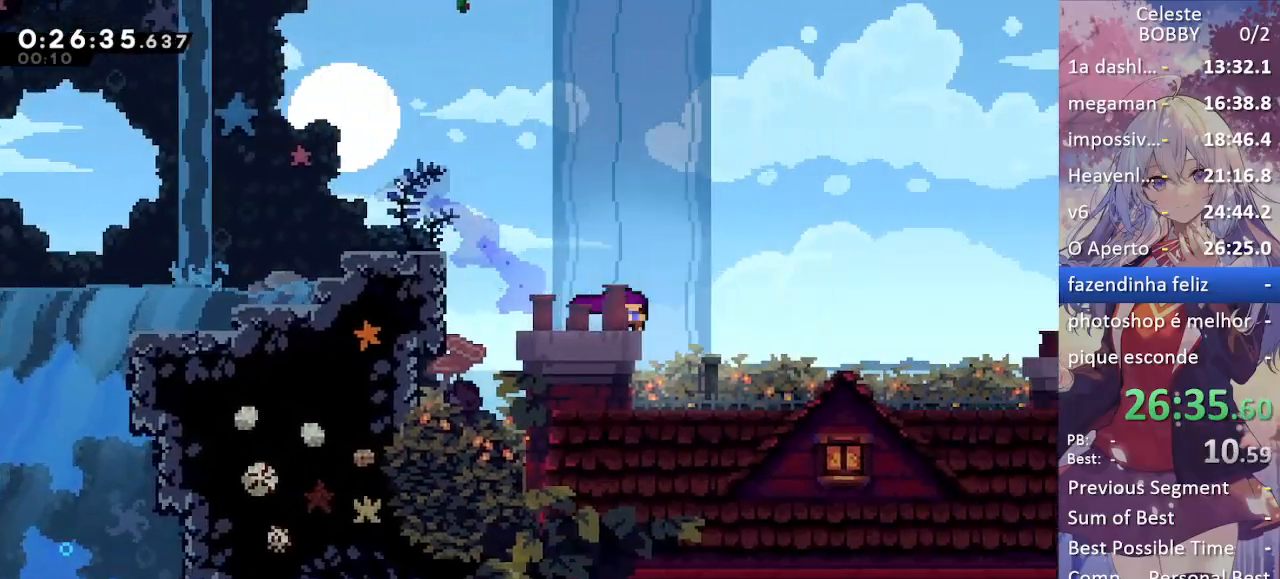
{"keys": ["grab", "right"], "events": [[83, "demo", "up"], [167, "jump", "down"], [267, "jump", "up"]]}
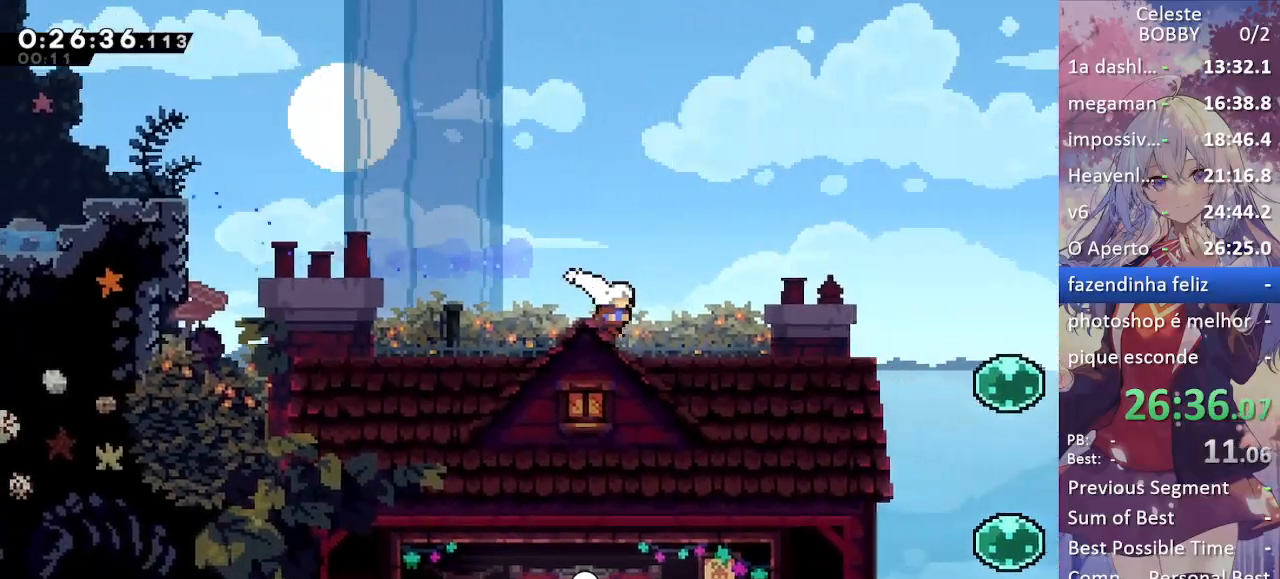
{"keys": ["dash", "down", "grab", "right"], "events": [[50, "jump", "down"], [283, "jump", "up"], [333, "down", "down"], [417, "dash", "down"]]}
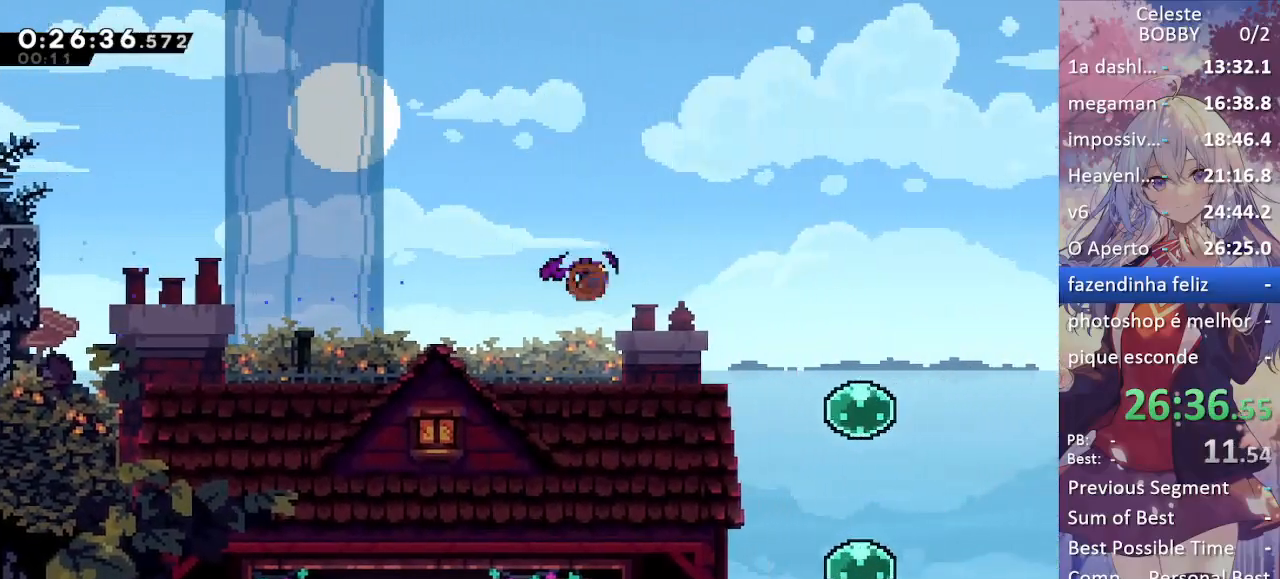
{"keys": ["right"], "events": [[17, "dash", "up"], [117, "jump", "down"], [200, "dash", "down"], [250, "jump", "up"], [433, "dash", "up"], [433, "grab", "up"], [483, "down", "up"]]}
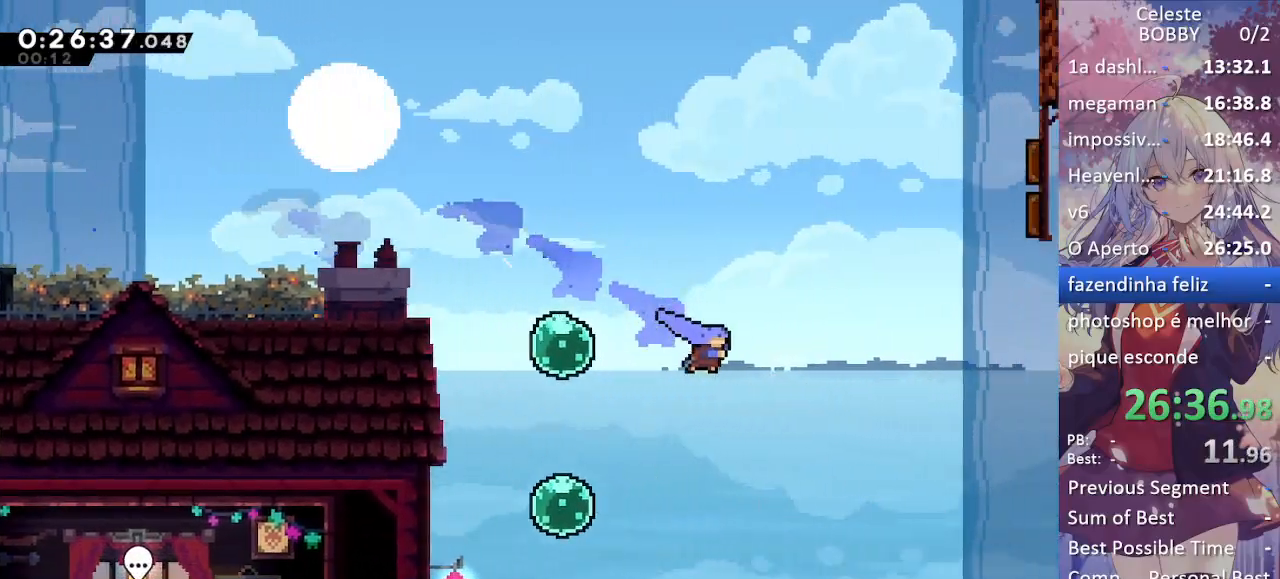
{"keys": ["right"], "events": []}
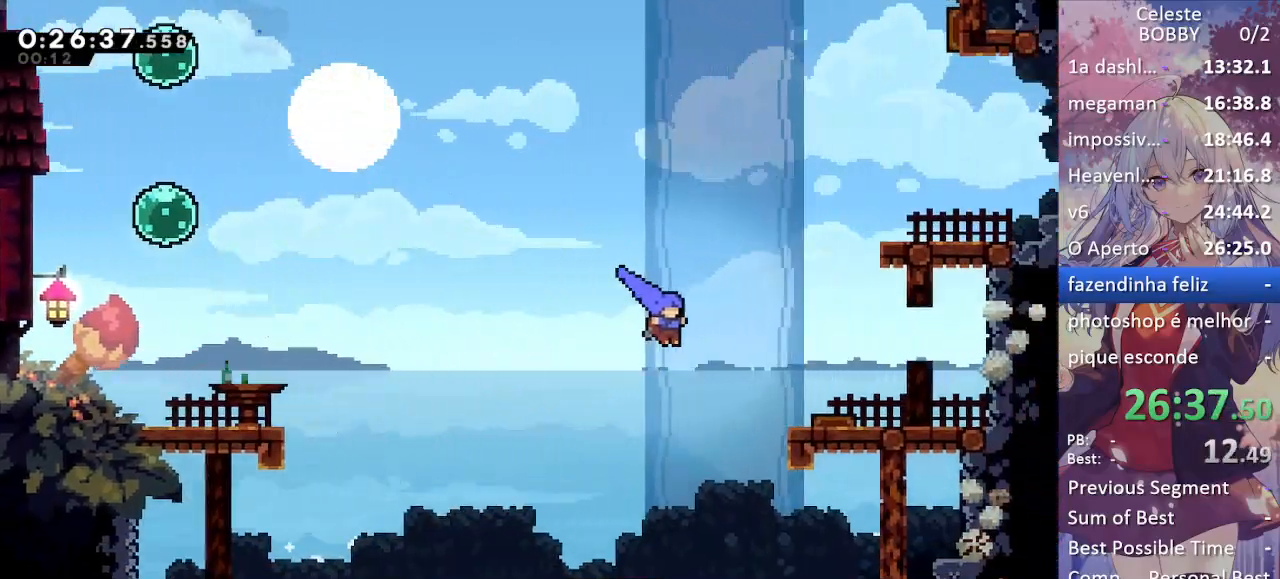
{"keys": ["grab", "jump"], "events": [[283, "right", "up"], [383, "grab", "down"], [433, "jump", "down"]]}
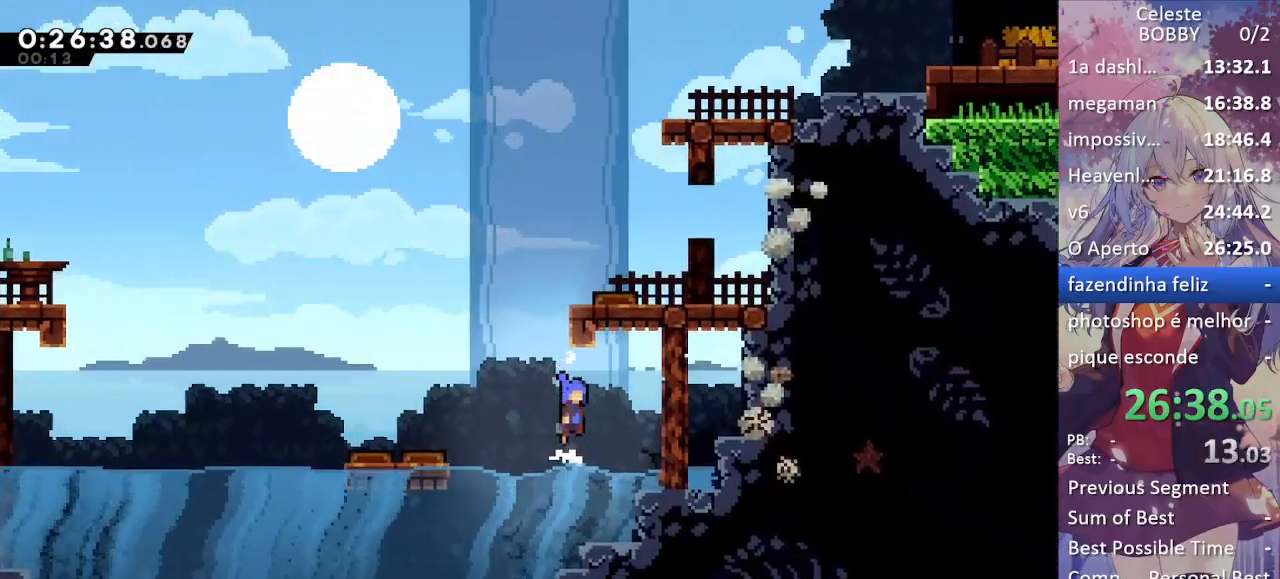
{"keys": ["dash", "grab", "up"], "events": [[67, "left", "down"], [167, "jump", "up"], [200, "left", "up"], [250, "jump", "down"], [300, "up", "down"], [350, "dash", "down"], [383, "jump", "up"]]}
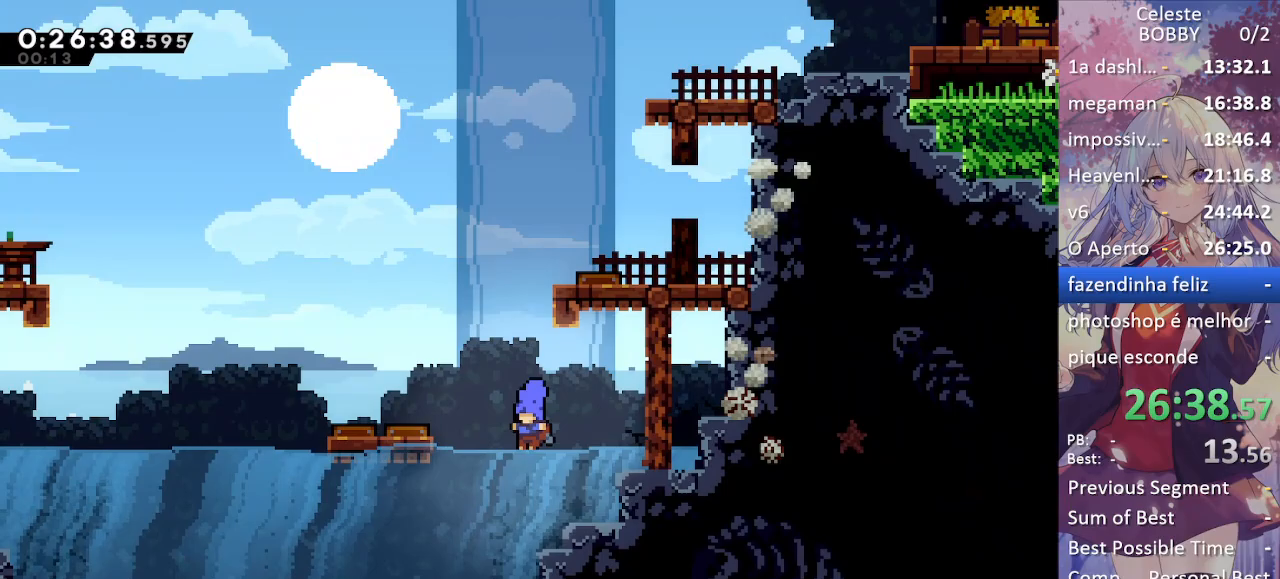
{"keys": ["dash", "grab", "right", "up"], "events": [[33, "dash", "up"], [167, "dash", "down"], [450, "right", "down"]]}
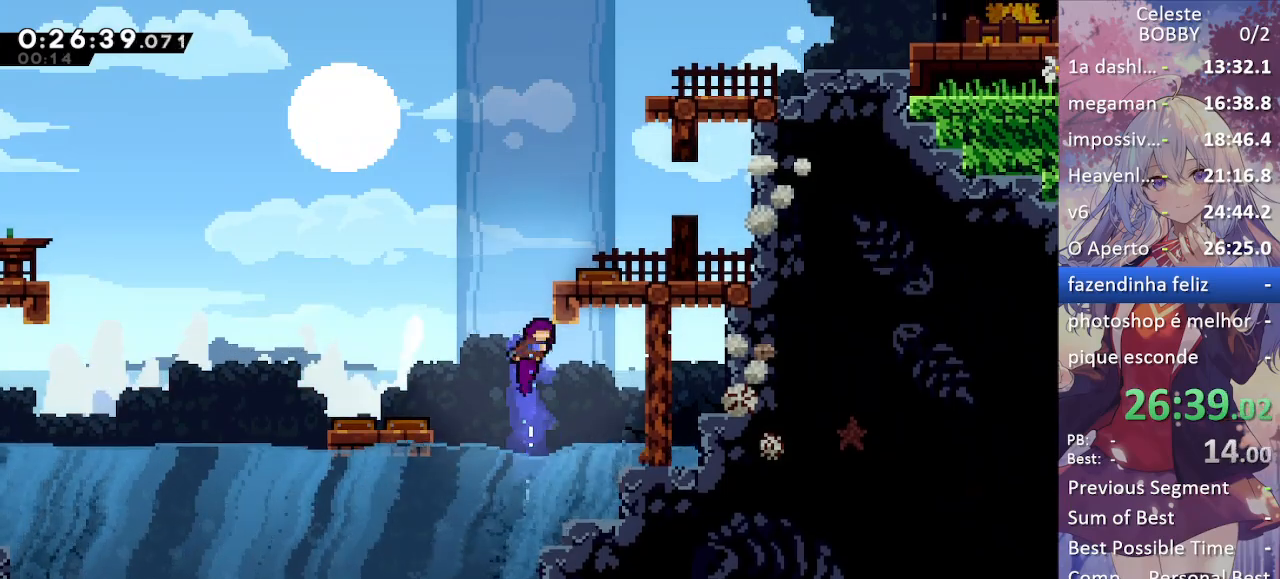
{"keys": ["grab", "left", "up"], "events": [[50, "jump", "down"], [100, "dash", "up"], [333, "jump", "up"], [383, "right", "up"], [433, "left", "down"]]}